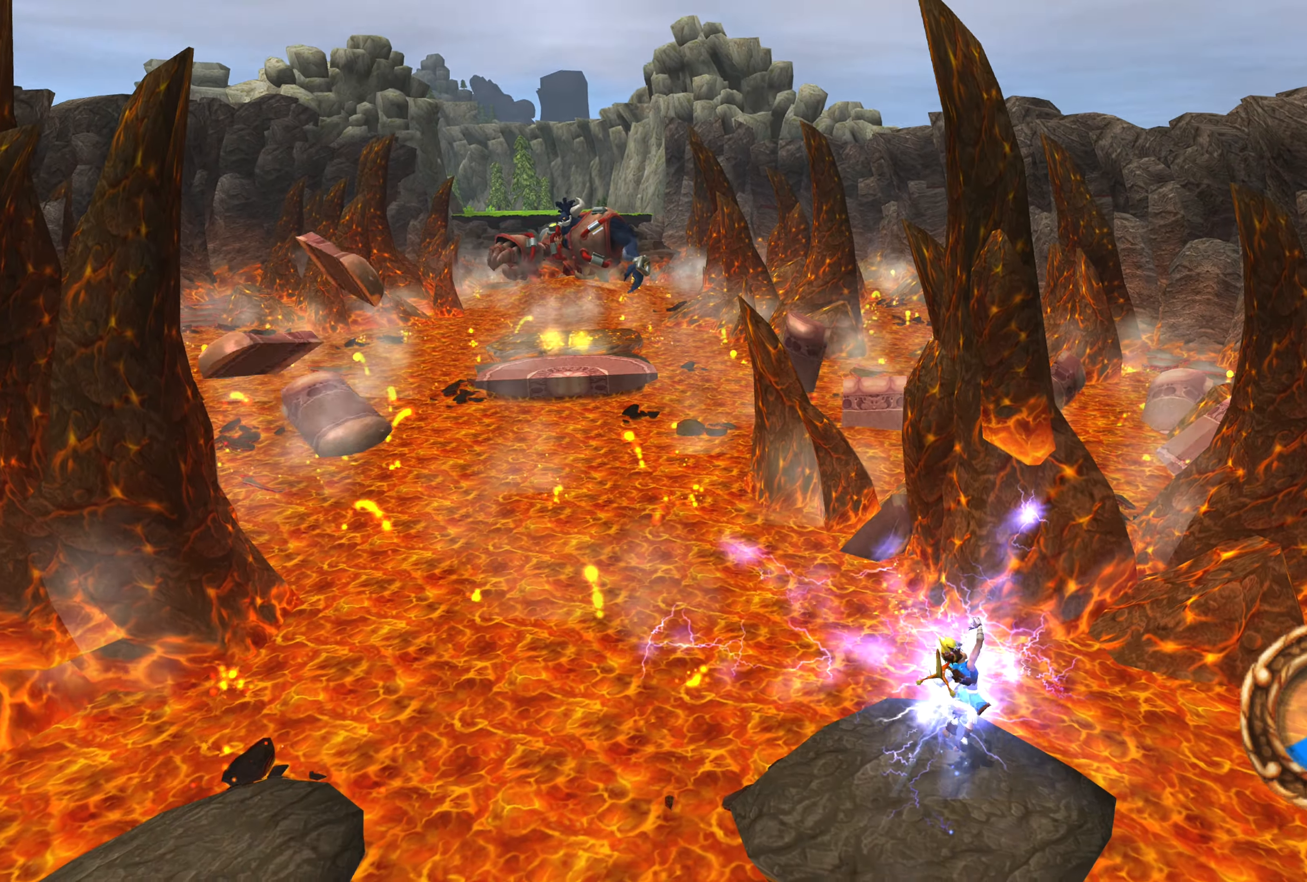
Gameplay with a controller (PlayStation layout); each line is a JSON object with the inputs held at the frame after it. "events" lists button and stick changes between this image and that frame as [ms after this image, input, new state], when the widget could be followed in between. Not read: L2 L3 R2 R3.
{"buttons": [], "left_stick": "center", "right_stick": "center", "events": [[117, "left_stick", "down"], [434, "left_stick", "center"]]}
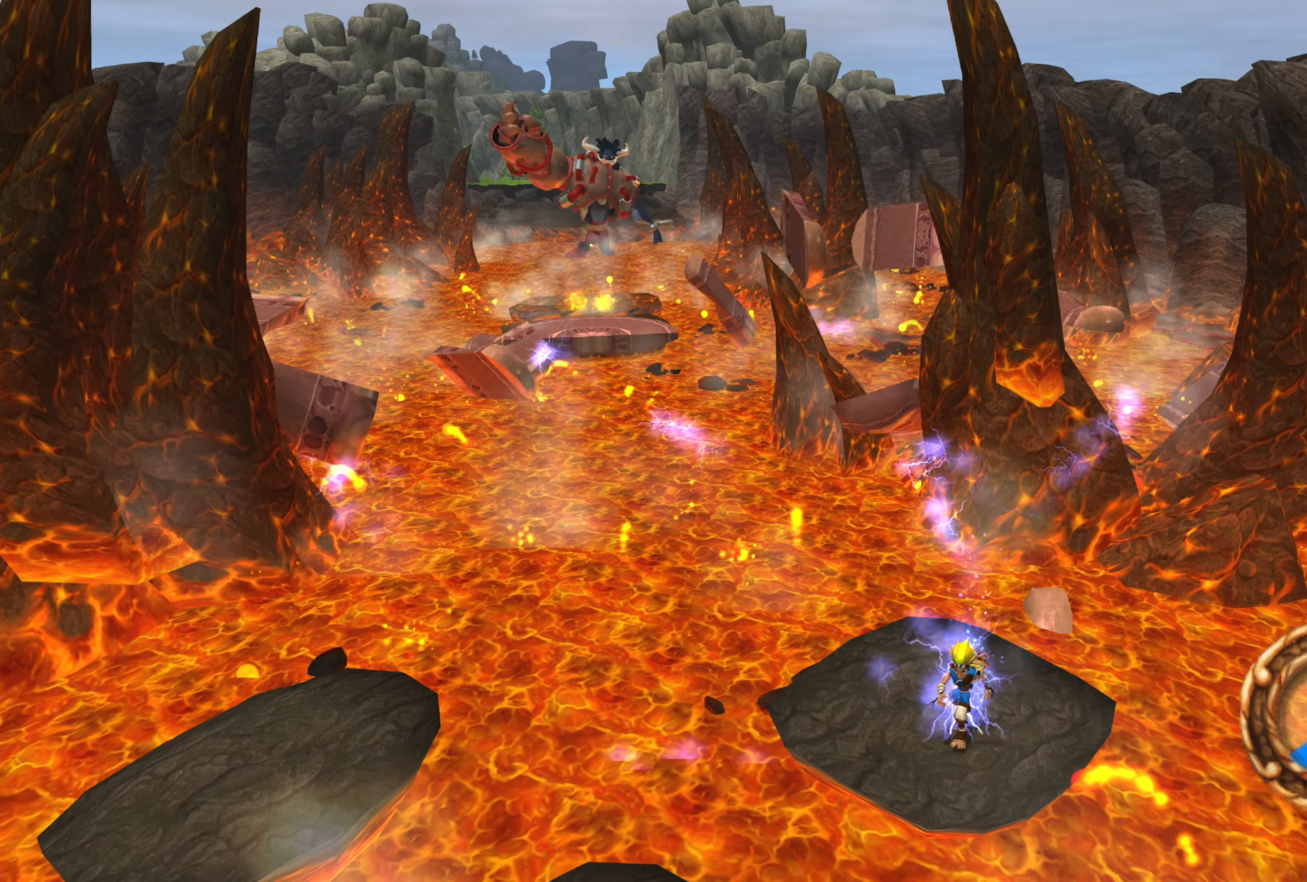
{"buttons": [], "left_stick": "up-left", "right_stick": "center", "events": [[417, "left_stick", "up-left"]]}
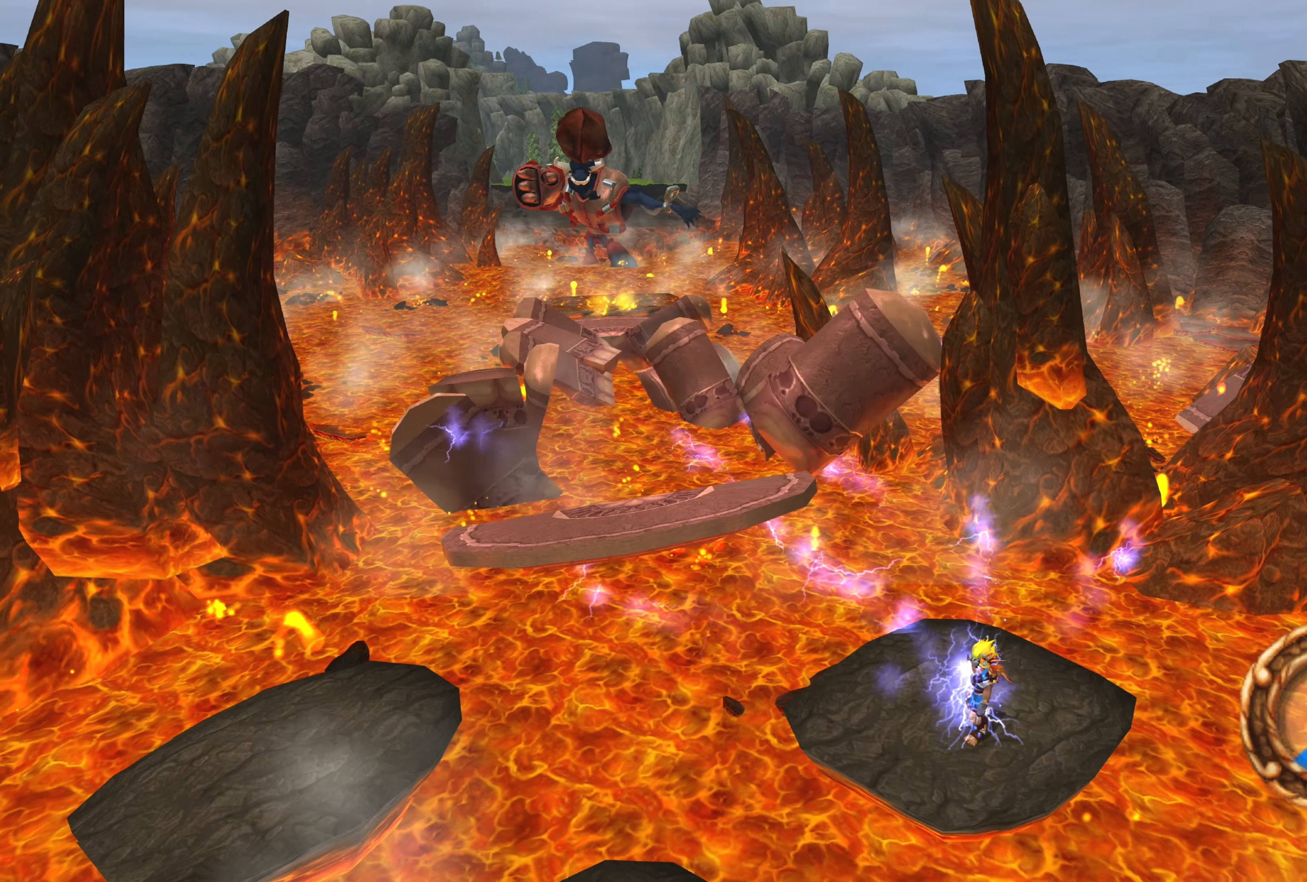
{"buttons": ["CROSS"], "left_stick": "up-left", "right_stick": "center", "events": [[417, "CROSS", "down"]]}
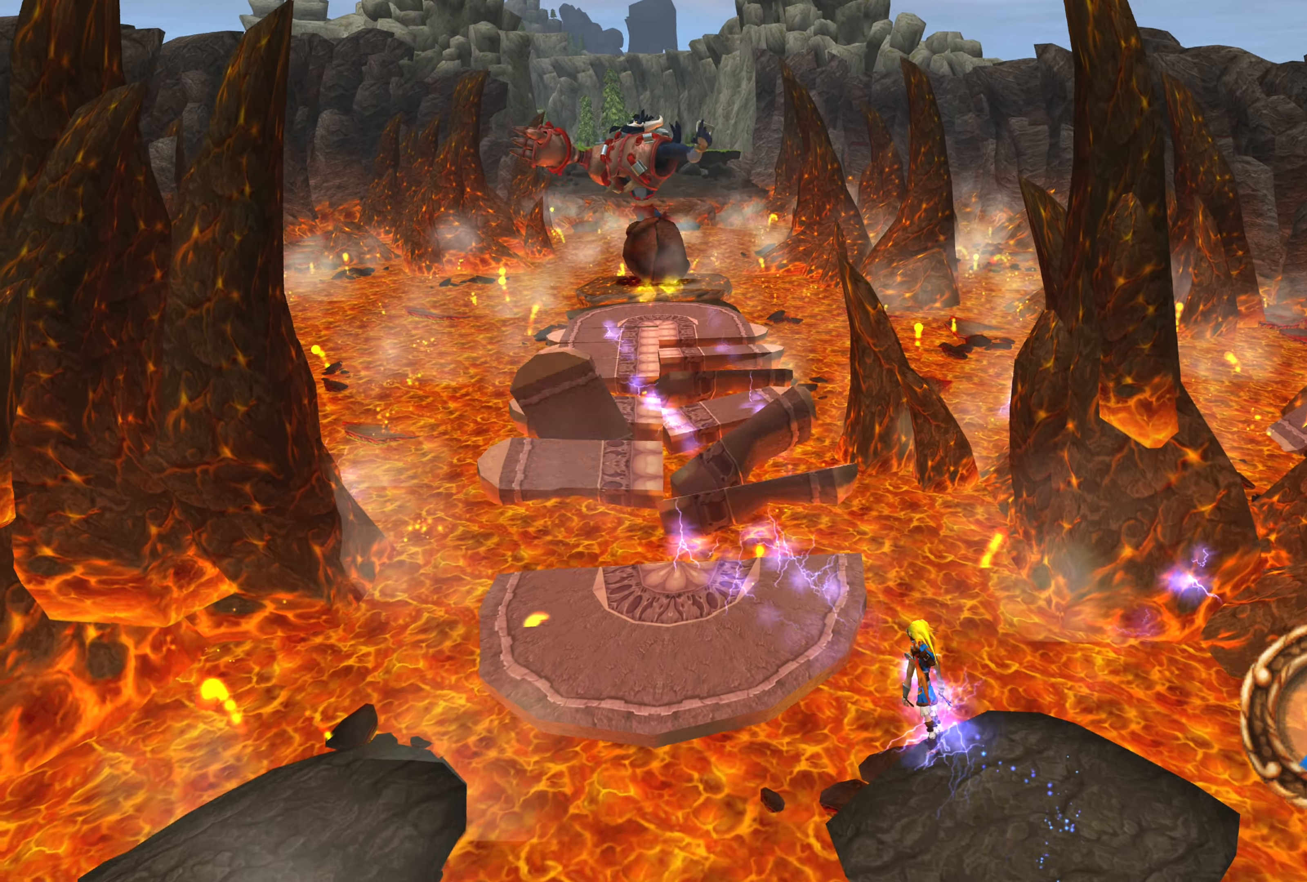
{"buttons": [], "left_stick": "up-left", "right_stick": "center", "events": [[100, "CROSS", "up"], [234, "CROSS", "down"], [367, "CROSS", "up"]]}
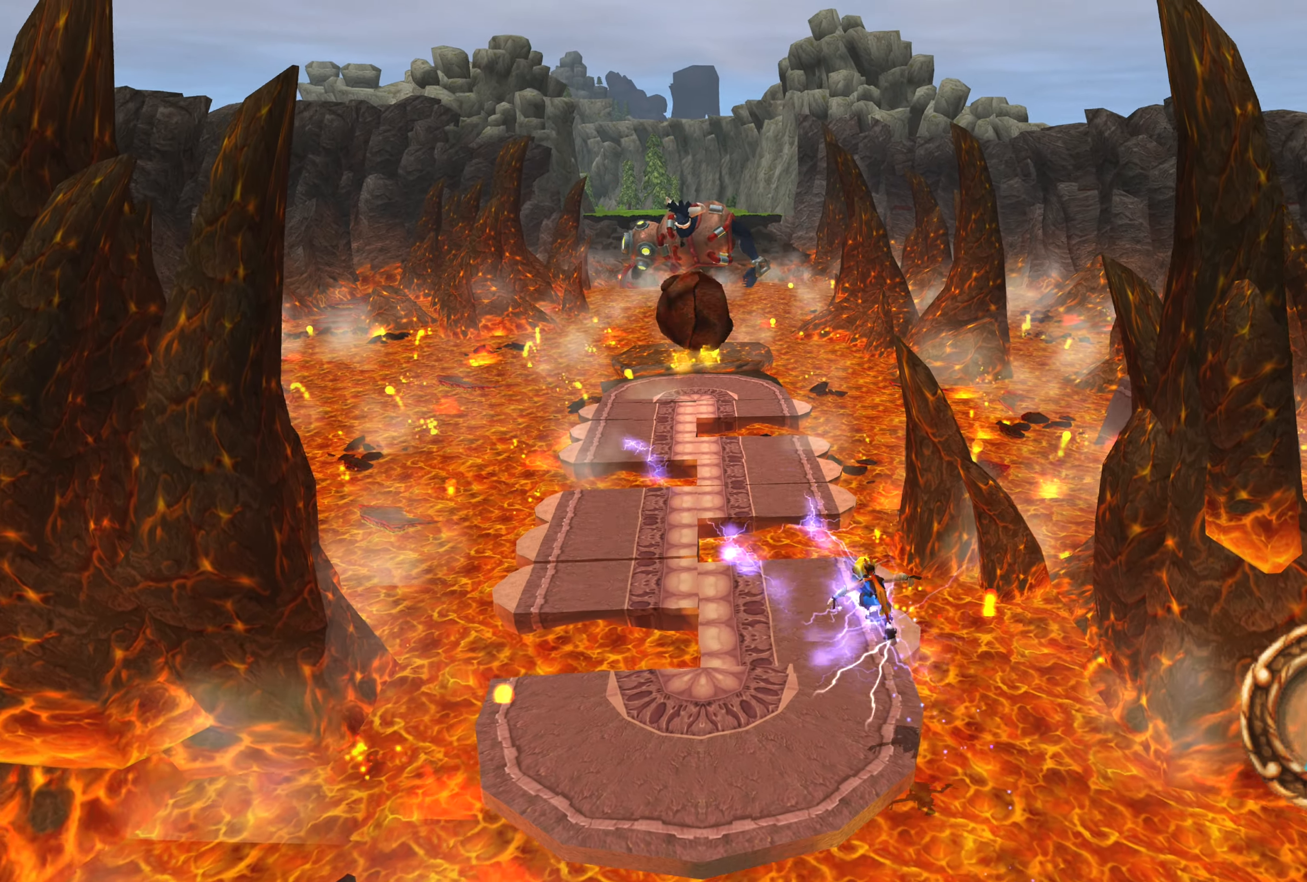
{"buttons": [], "left_stick": "up", "right_stick": "center", "events": [[134, "left_stick", "up"]]}
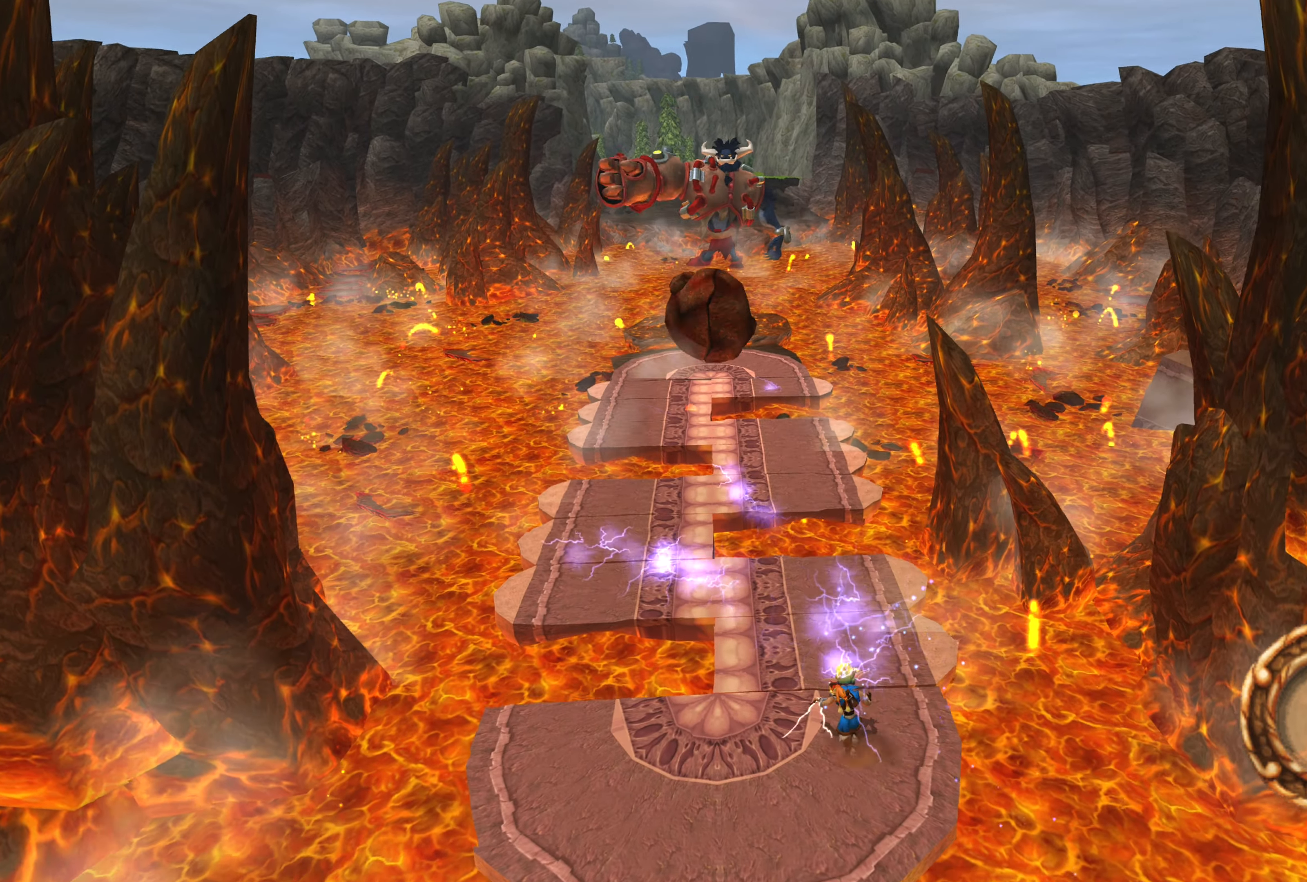
{"buttons": [], "left_stick": "up", "right_stick": "center", "events": []}
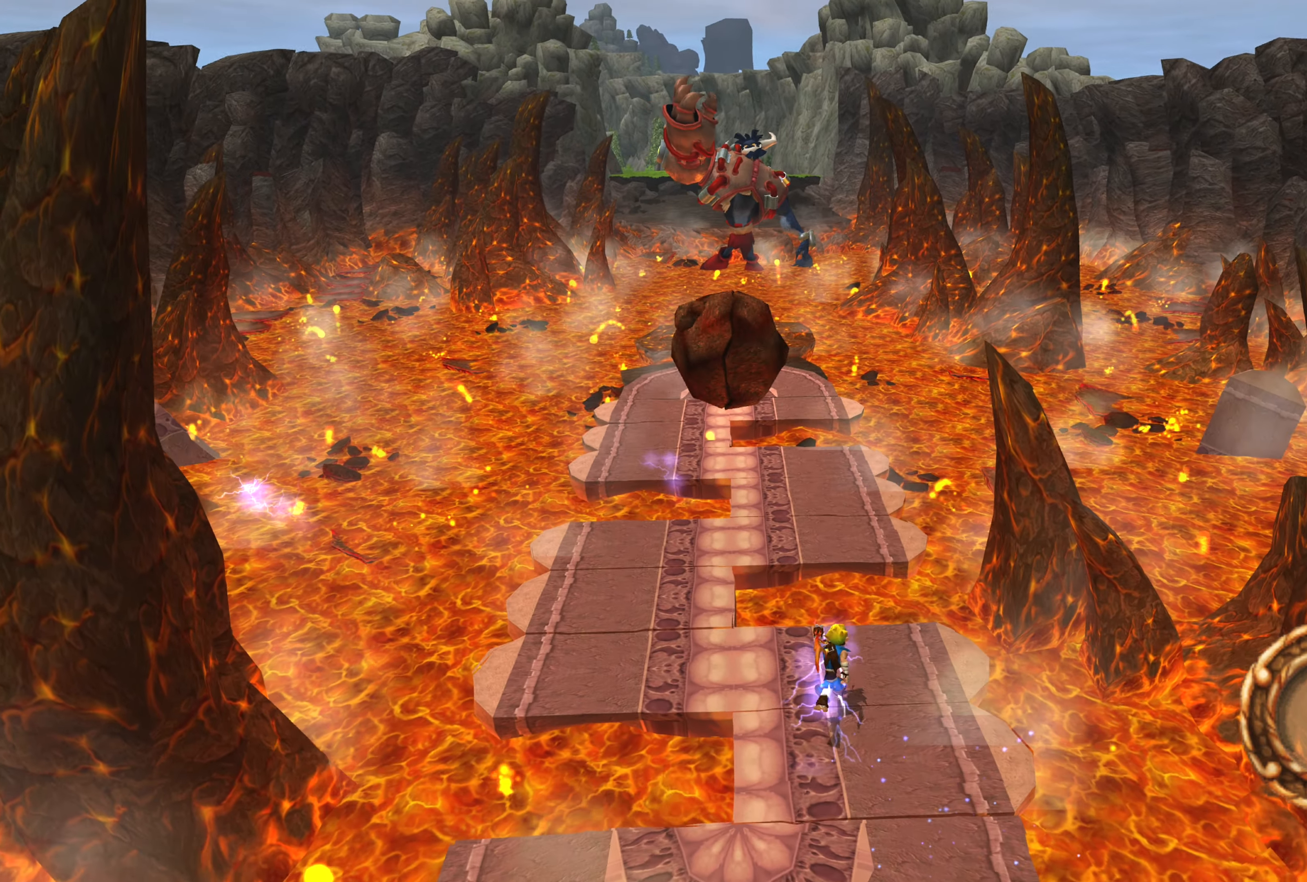
{"buttons": ["CROSS"], "left_stick": "up", "right_stick": "center", "events": [[17, "left_stick", "up-right"], [217, "left_stick", "up"], [417, "CROSS", "down"]]}
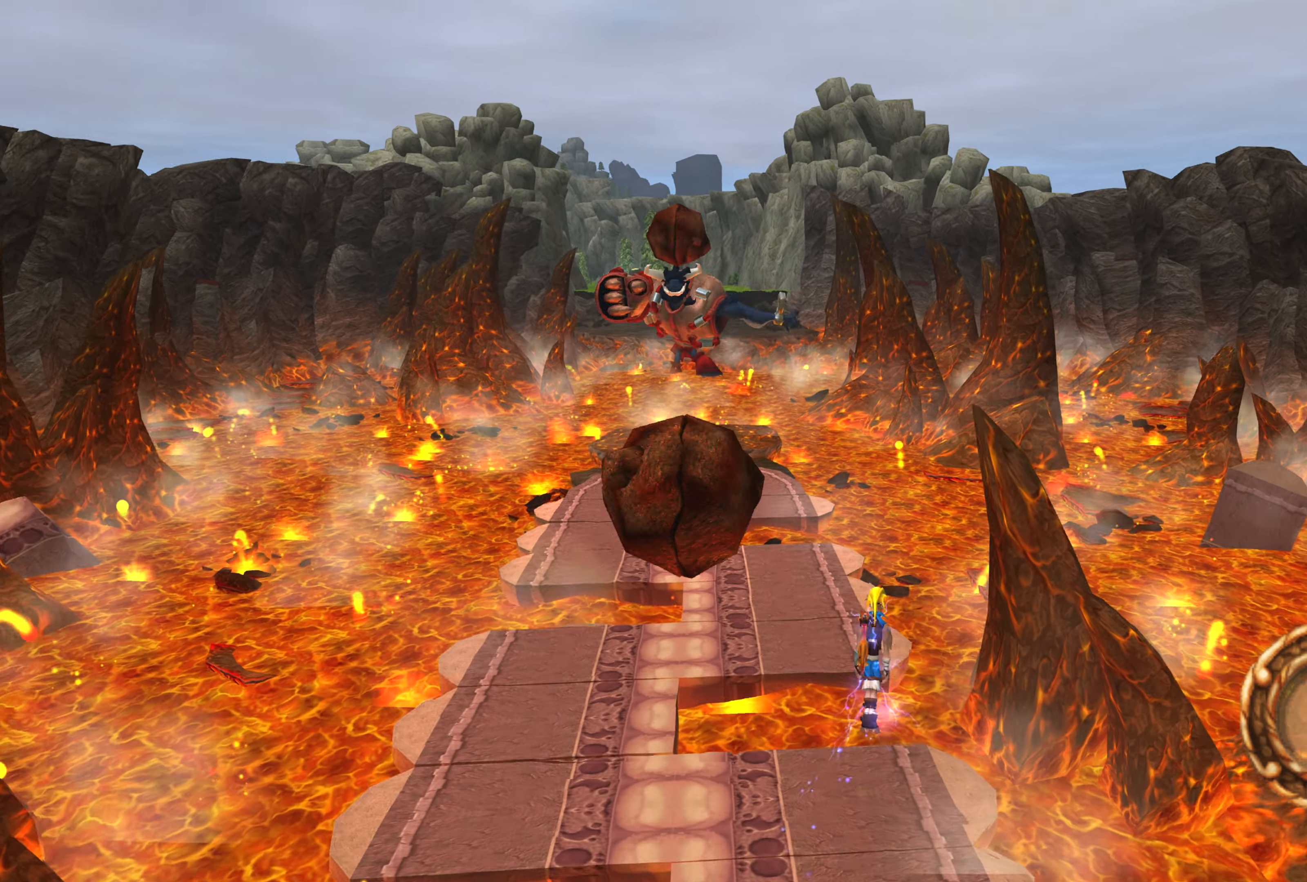
{"buttons": [], "left_stick": "up", "right_stick": "center", "events": [[117, "CROSS", "up"], [267, "CROSS", "down"], [467, "CROSS", "up"]]}
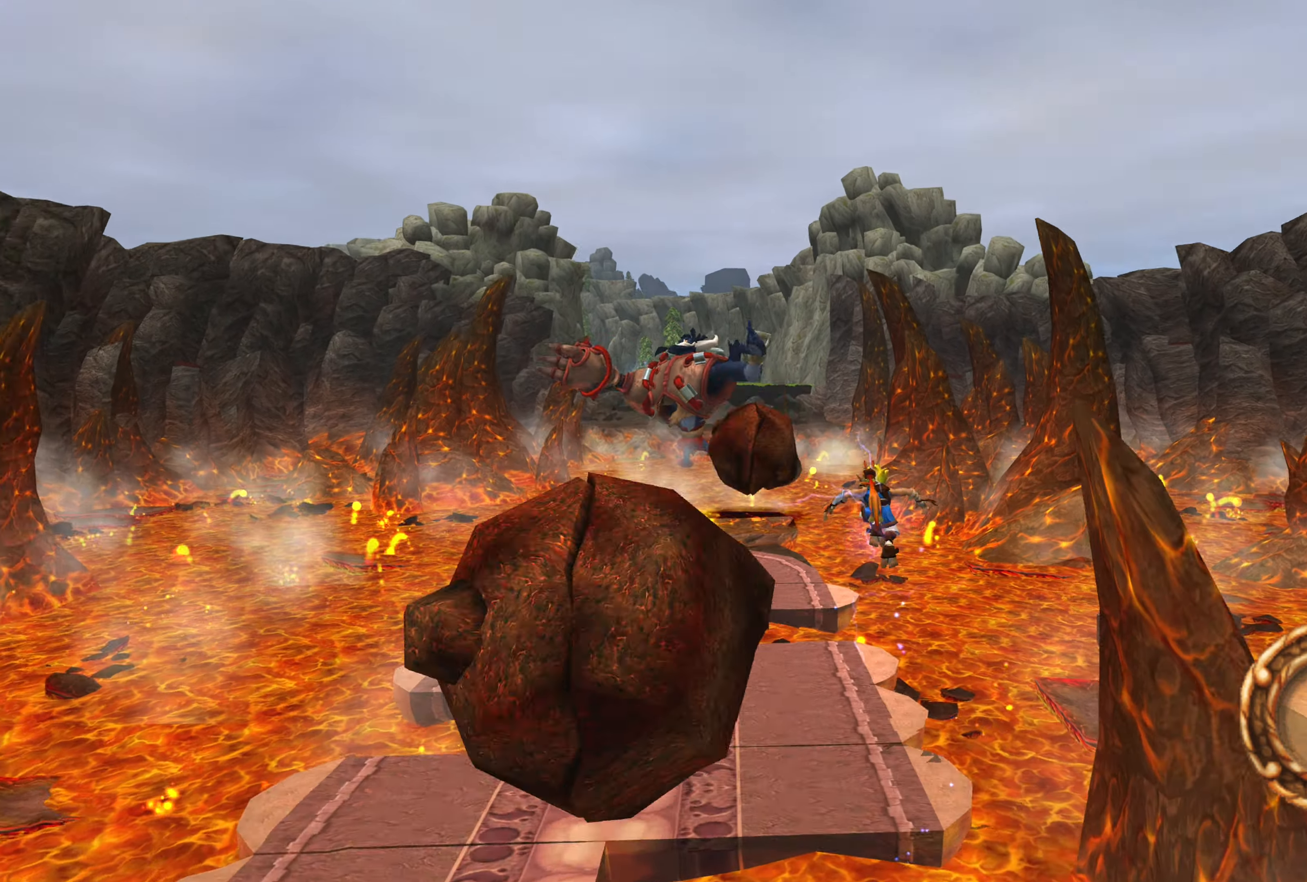
{"buttons": [], "left_stick": "up-left", "right_stick": "center", "events": [[34, "left_stick", "up-left"]]}
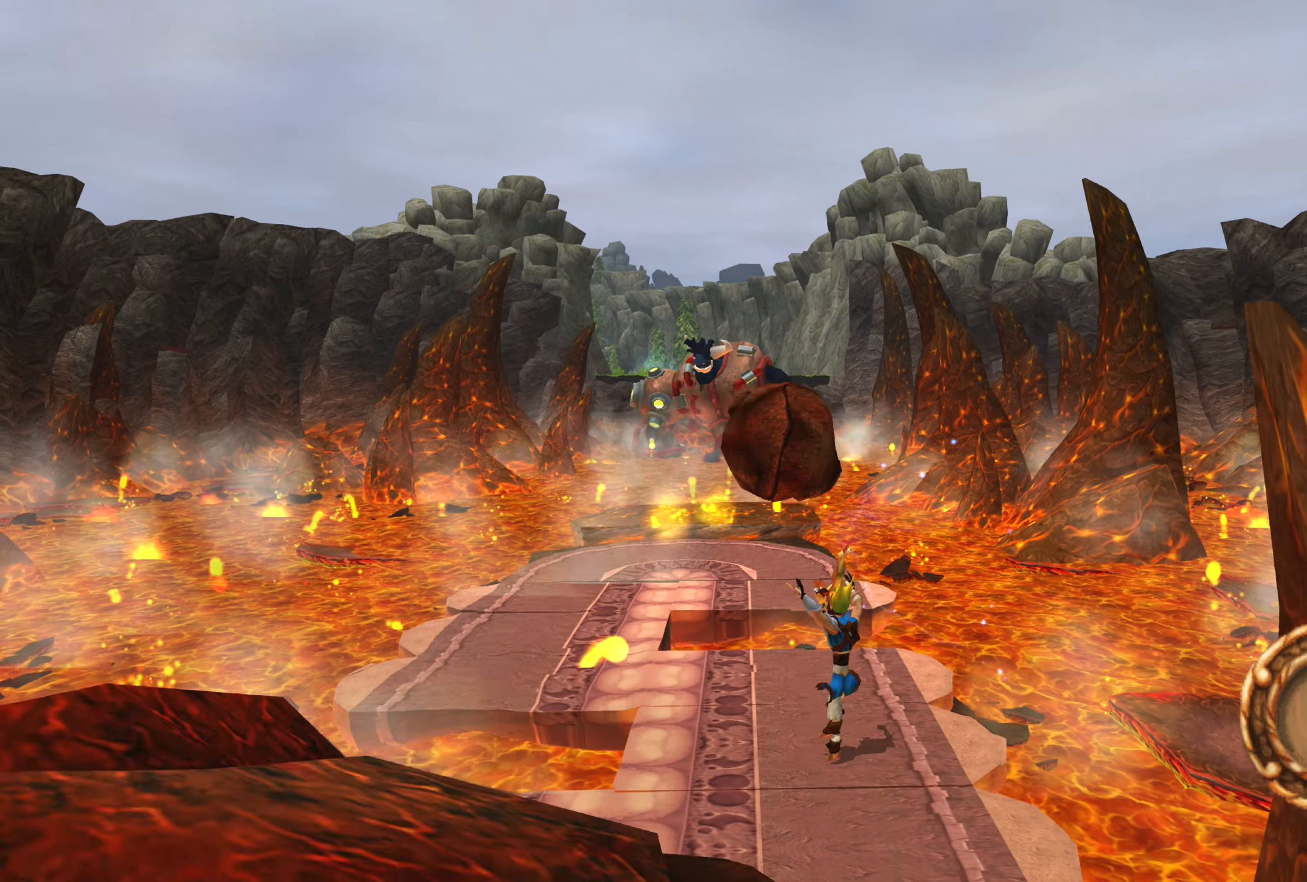
{"buttons": ["CROSS"], "left_stick": "up-left", "right_stick": "center", "events": [[400, "CROSS", "down"]]}
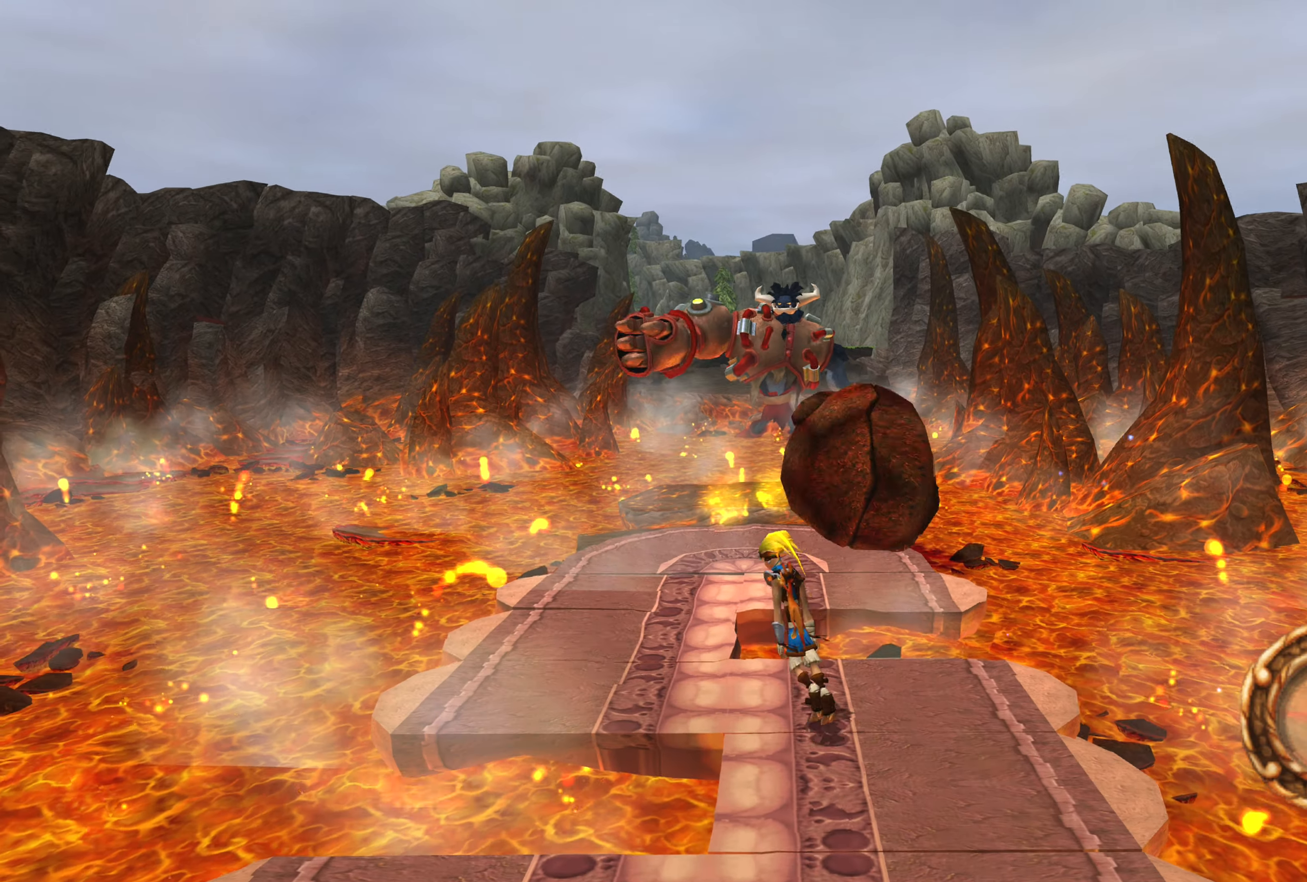
{"buttons": [], "left_stick": "up-left", "right_stick": "center", "events": [[83, "CROSS", "up"]]}
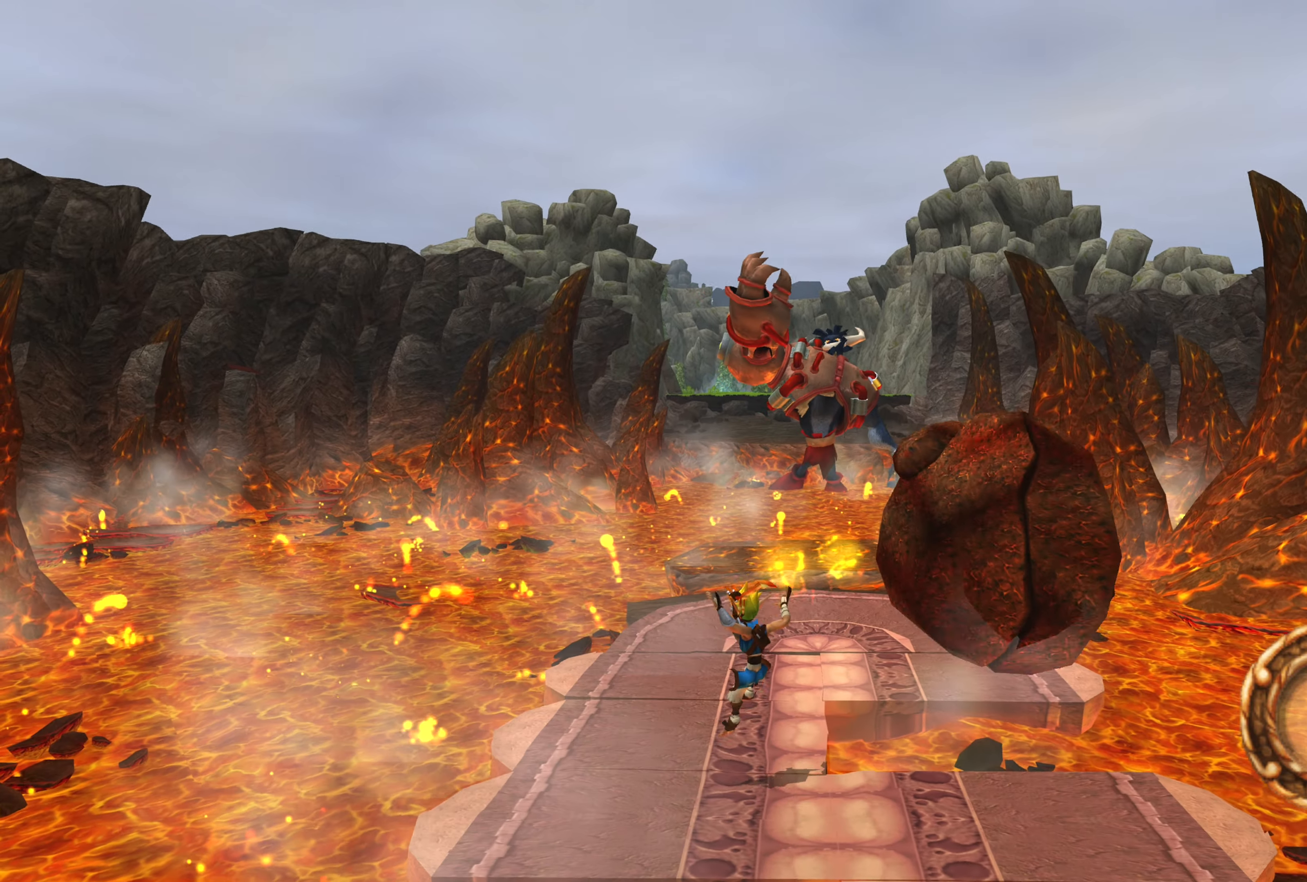
{"buttons": [], "left_stick": "up", "right_stick": "center", "events": [[33, "left_stick", "up"]]}
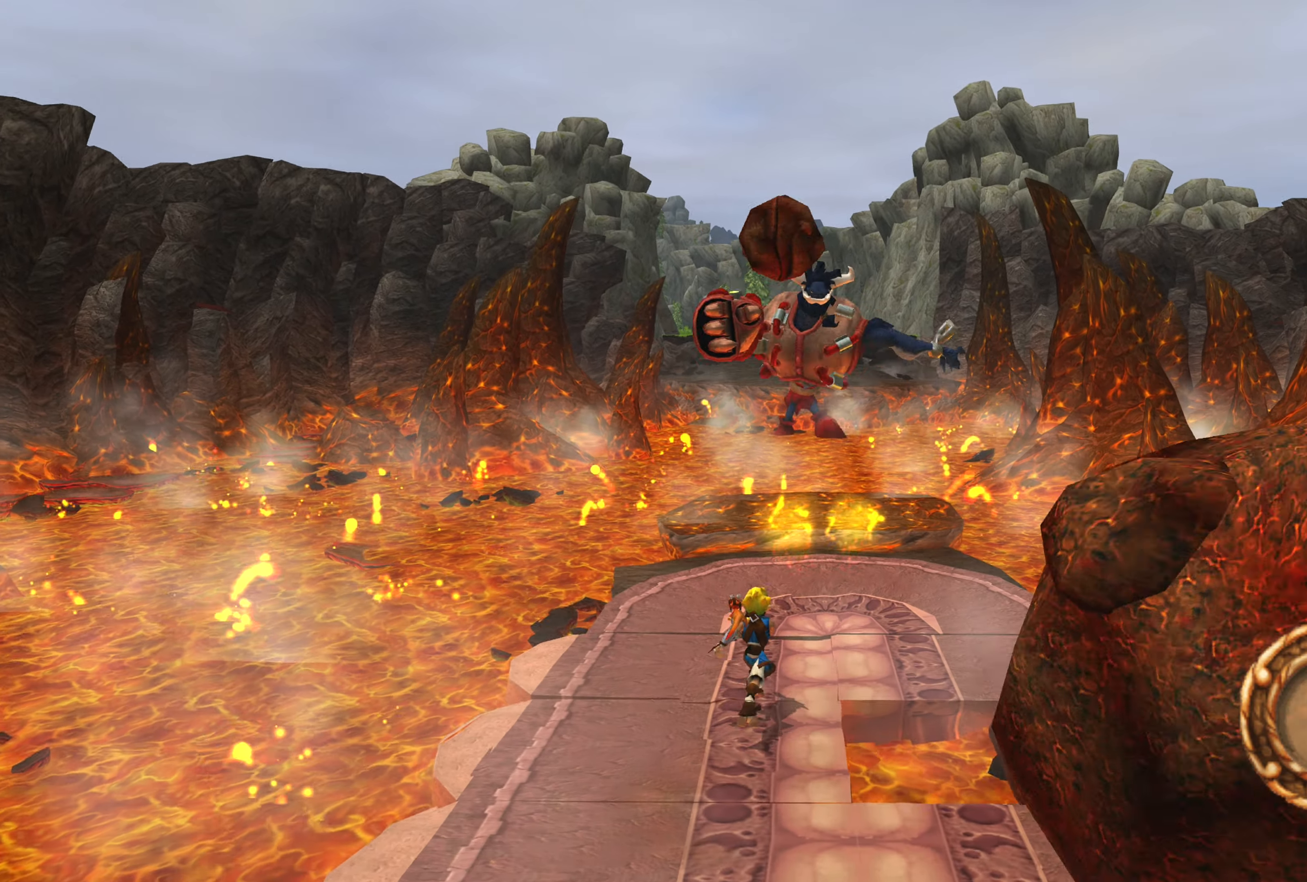
{"buttons": [], "left_stick": "up", "right_stick": "center", "events": []}
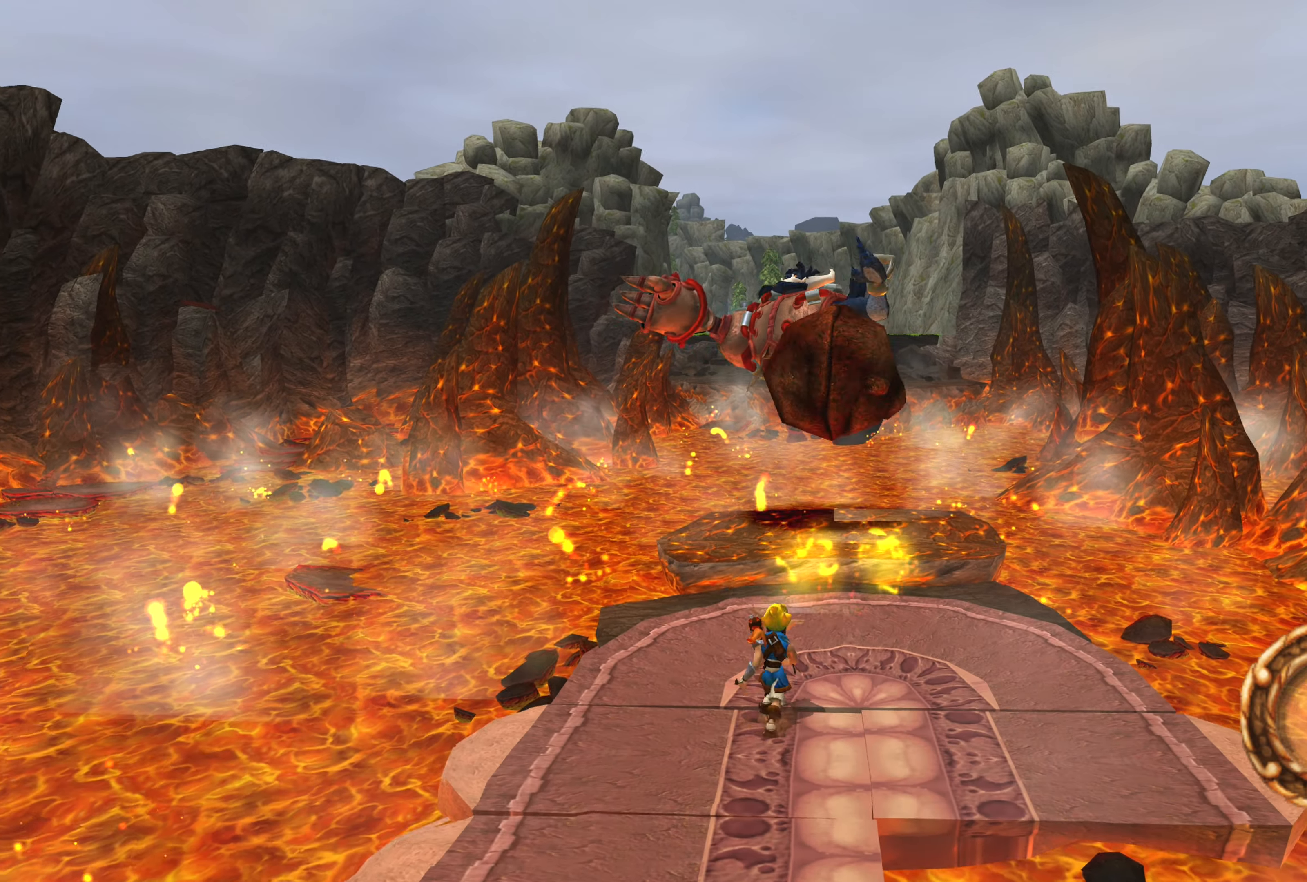
{"buttons": [], "left_stick": "up", "right_stick": "center", "events": []}
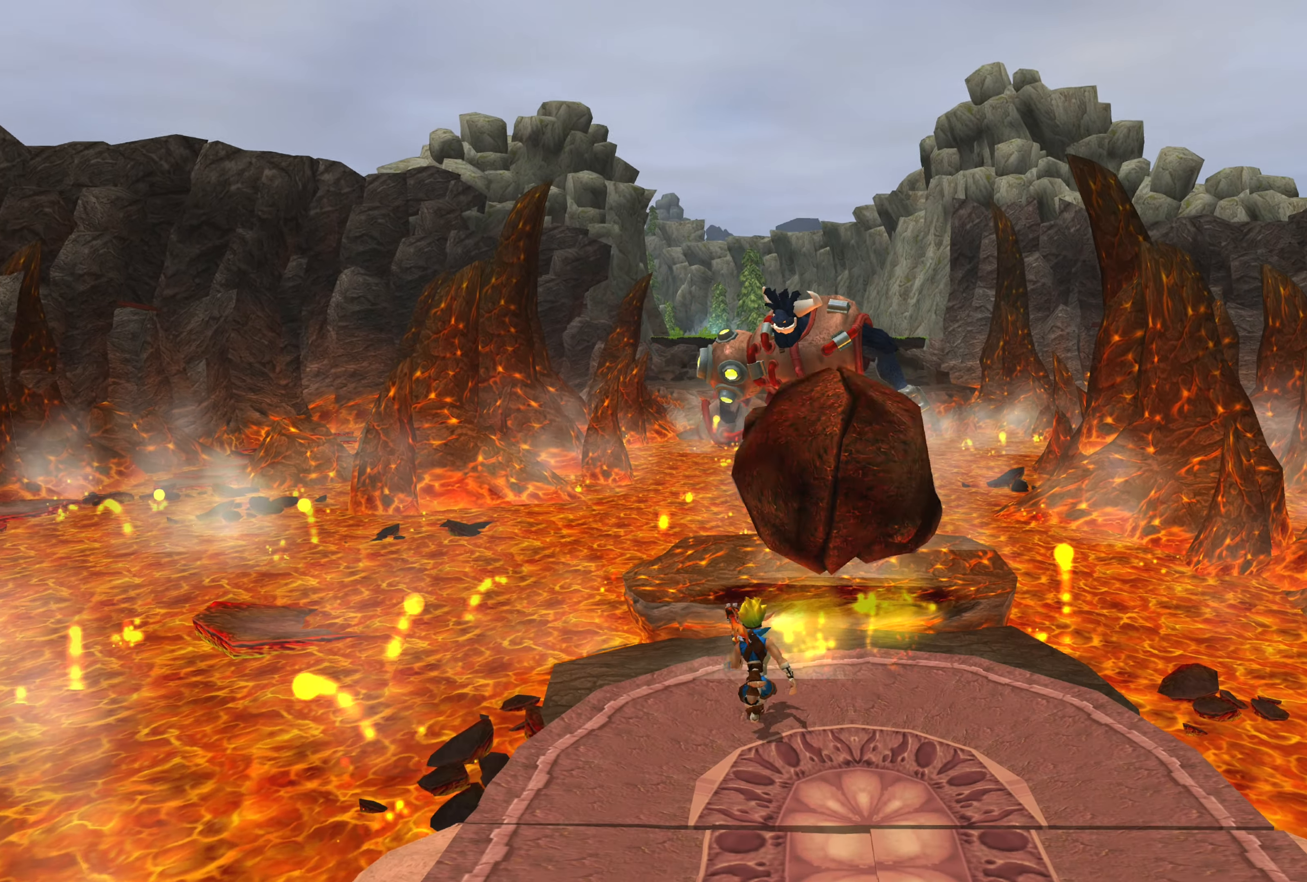
{"buttons": [], "left_stick": "center", "right_stick": "center", "events": [[50, "left_stick", "up-left"], [316, "left_stick", "down"], [483, "left_stick", "center"]]}
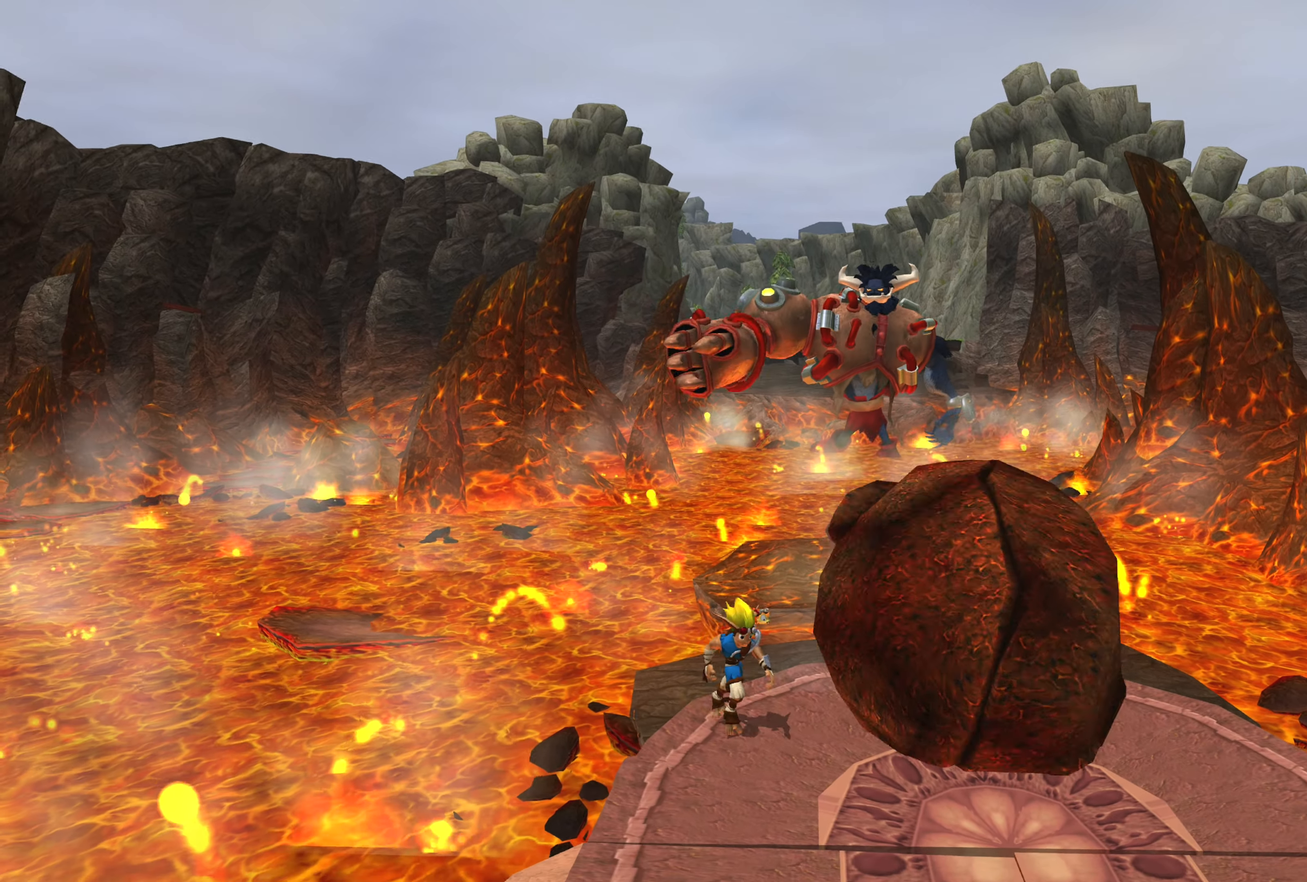
{"buttons": [], "left_stick": "up-right", "right_stick": "center", "events": [[183, "left_stick", "up-right"]]}
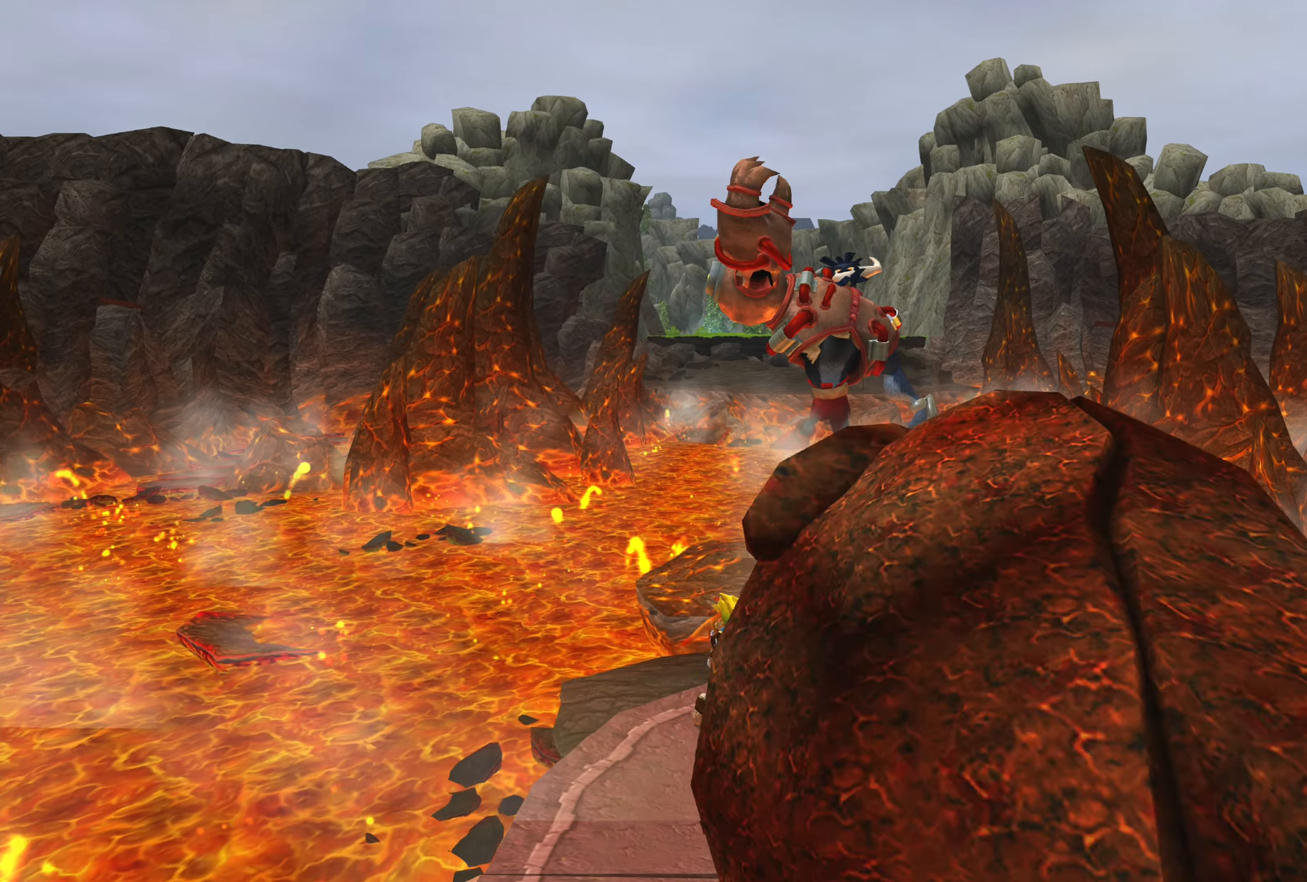
{"buttons": [], "left_stick": "down-right", "right_stick": "center", "events": [[383, "left_stick", "right"], [483, "left_stick", "down-right"]]}
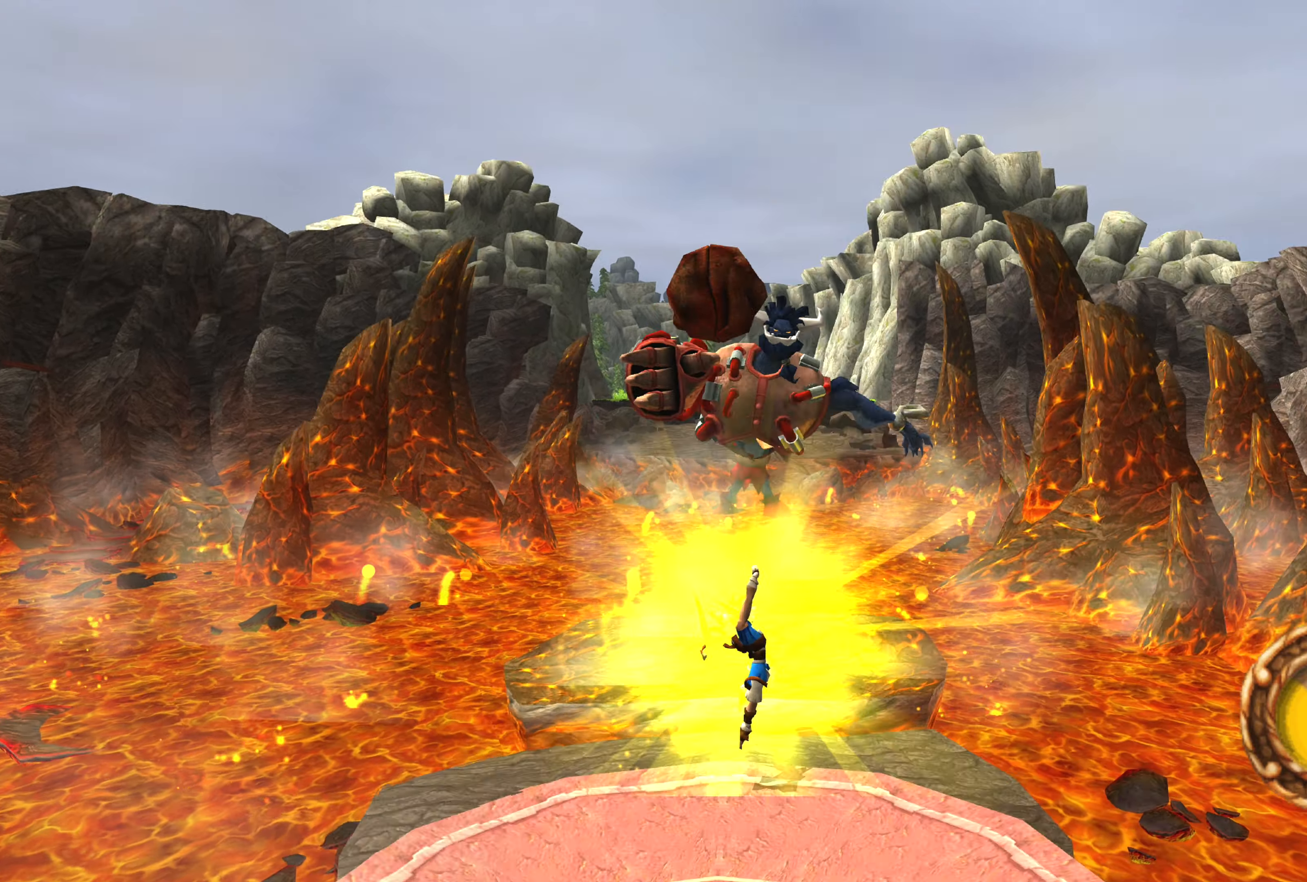
{"buttons": ["CIRCLE"], "left_stick": "up", "right_stick": "center", "events": [[150, "CIRCLE", "down"], [183, "left_stick", "center"], [250, "CIRCLE", "up"], [366, "CIRCLE", "down"], [383, "left_stick", "up"], [416, "CIRCLE", "up"], [500, "CIRCLE", "down"]]}
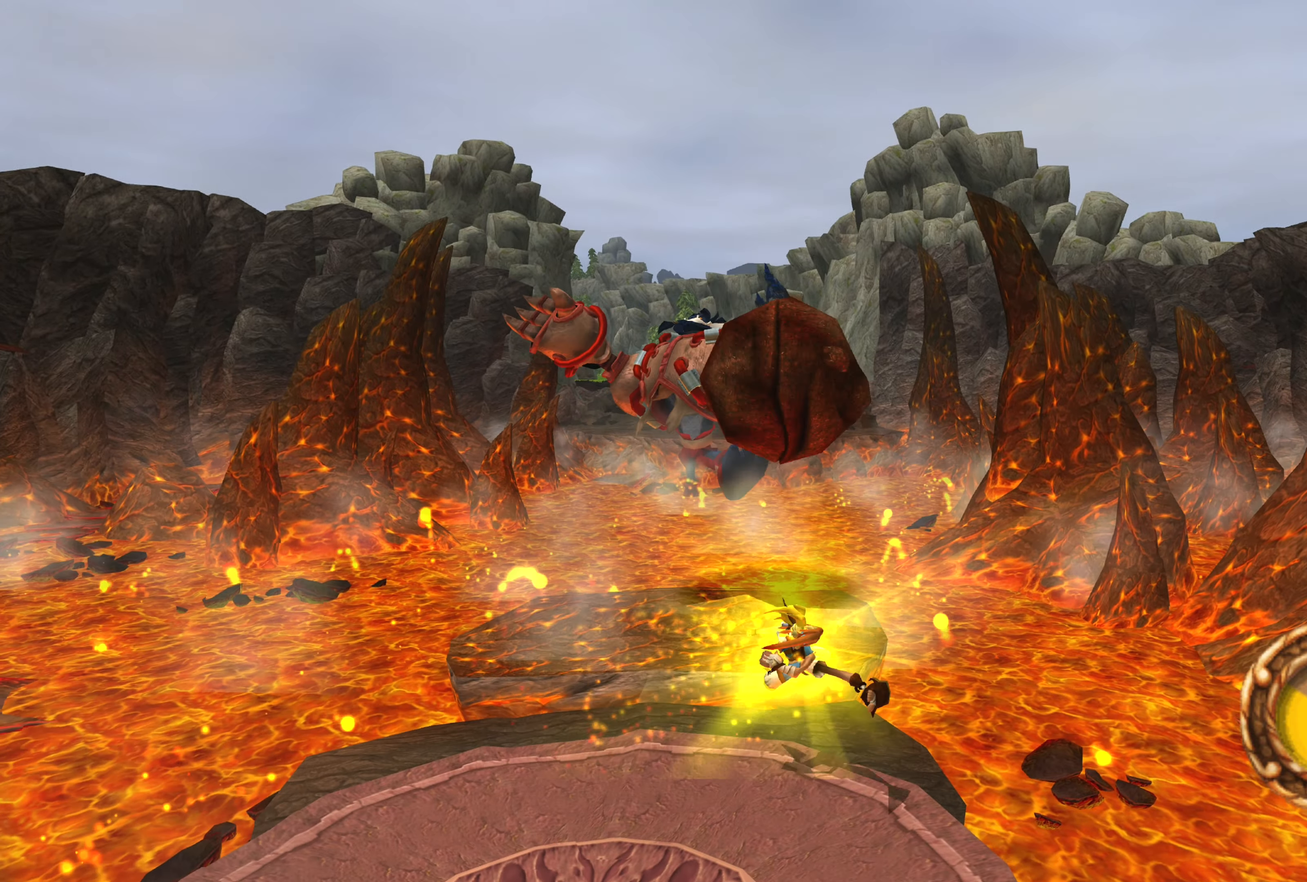
{"buttons": [], "left_stick": "left", "right_stick": "center", "events": [[16, "left_stick", "center"], [66, "CIRCLE", "up"], [150, "CIRCLE", "down"], [166, "left_stick", "up-left"], [233, "CIRCLE", "up"], [233, "left_stick", "left"], [300, "CIRCLE", "down"], [367, "CIRCLE", "up"]]}
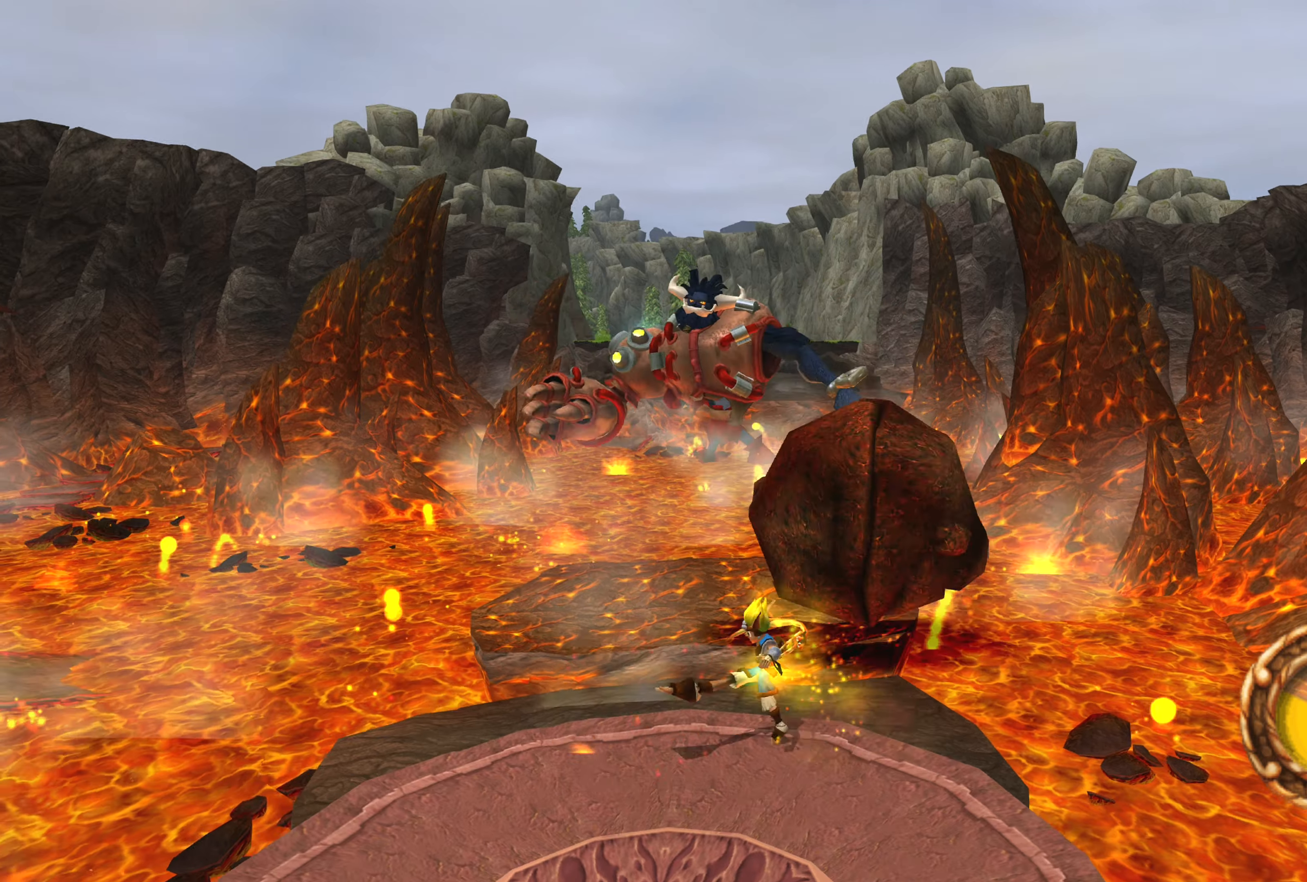
{"buttons": [], "left_stick": "up", "right_stick": "center", "events": [[450, "left_stick", "up"]]}
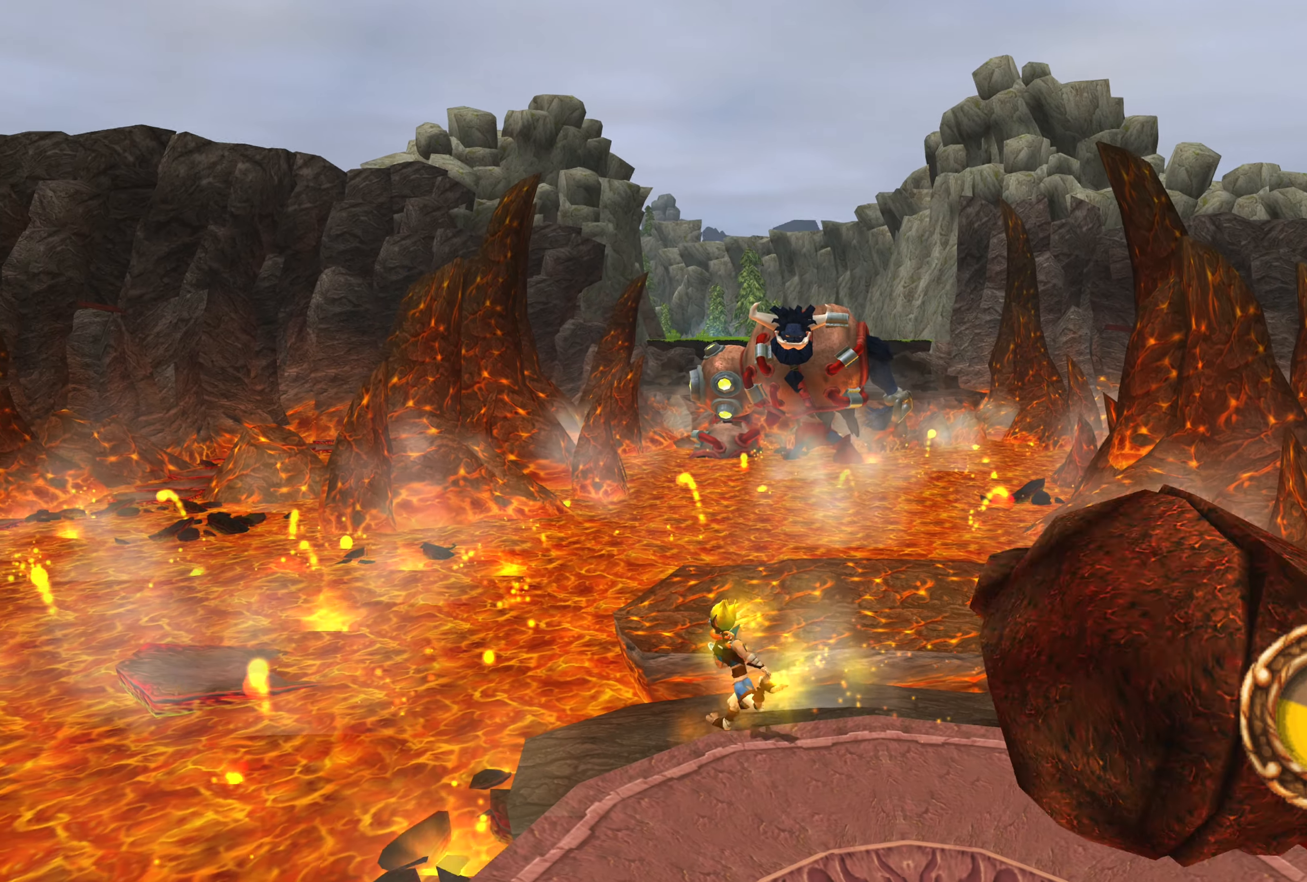
{"buttons": ["SQUARE"], "left_stick": "center", "right_stick": "center", "events": [[50, "SQUARE", "down"], [67, "left_stick", "center"], [117, "SQUARE", "up"], [200, "SQUARE", "down"], [250, "SQUARE", "up"], [333, "SQUARE", "down"], [383, "SQUARE", "up"], [383, "left_stick", "up"], [483, "SQUARE", "down"], [483, "left_stick", "center"]]}